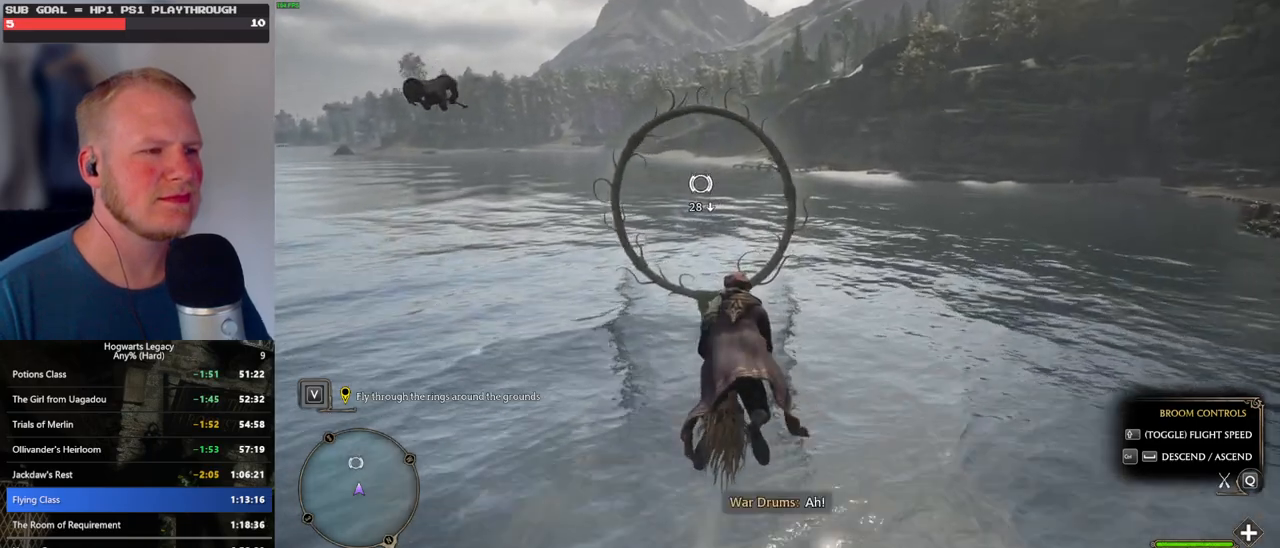
Gameplay with keyboard and mouse; each line is a JSON object with the keys and mouse buttons held at the frame after it. "events" lists presses ("down") and releases ("up") of ".", "/", "0", "1", "2", "3", "4", "5", "6", "7", "8", "9", "a", "alt_l", "alt_r", "b", "backslash", "backspace", "c", "caps_lock", "comma", "ctrl_l", "ctrl_r", "d", "e", "equals", "escape", "f", "f1", "f10", "f11", "f12", "f2", "f3", "f4", "f5", "f6", "f7", "f8", "f9", "g", "h", "i", "j", "k", "l", "lbracket", "m", "minus", "n", "o", "p", "q", "quote", "r", "rbracket", "return", "s", "semicolon", "shift_l", "shift_r", "space", "super_l", "super_r", "t", "tab", "tilde", "u", "v", "w", "x", "y", "z", "mouse_left", "mouse_wheel", "mouse_right", "mouse_mb4" and "mouse_mb5" between this image and that frame as [ms after this image, input, new state], when the widget could be followed in between. "mouse_left", "mouse_wheel", "mouse_right", "mouse_mb4", "mouse_mb5" = the "left", "wheel", "right", "mb4", "mb5" buttons of the "mouse" list. No other keys are recorded. "wheel" means that the mouse wheel is clicked or scrolled. Mouse movement is not recorded.
{"keys": ["w"], "mouse": [], "events": []}
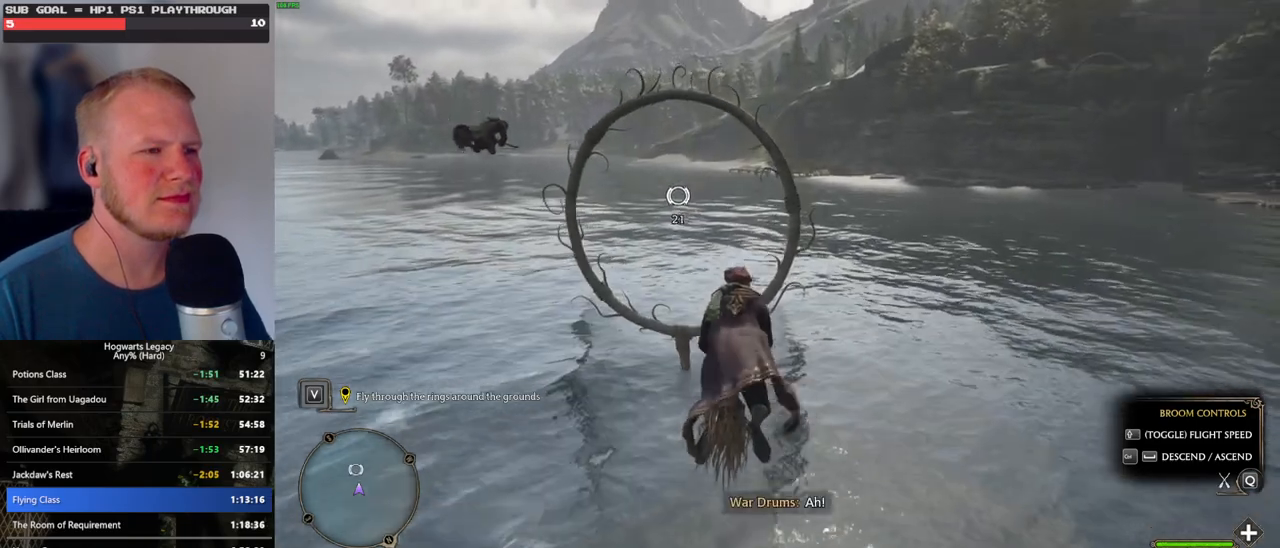
{"keys": ["w"], "mouse": [], "events": [[284, "ctrl_l", "down"], [384, "ctrl_l", "up"]]}
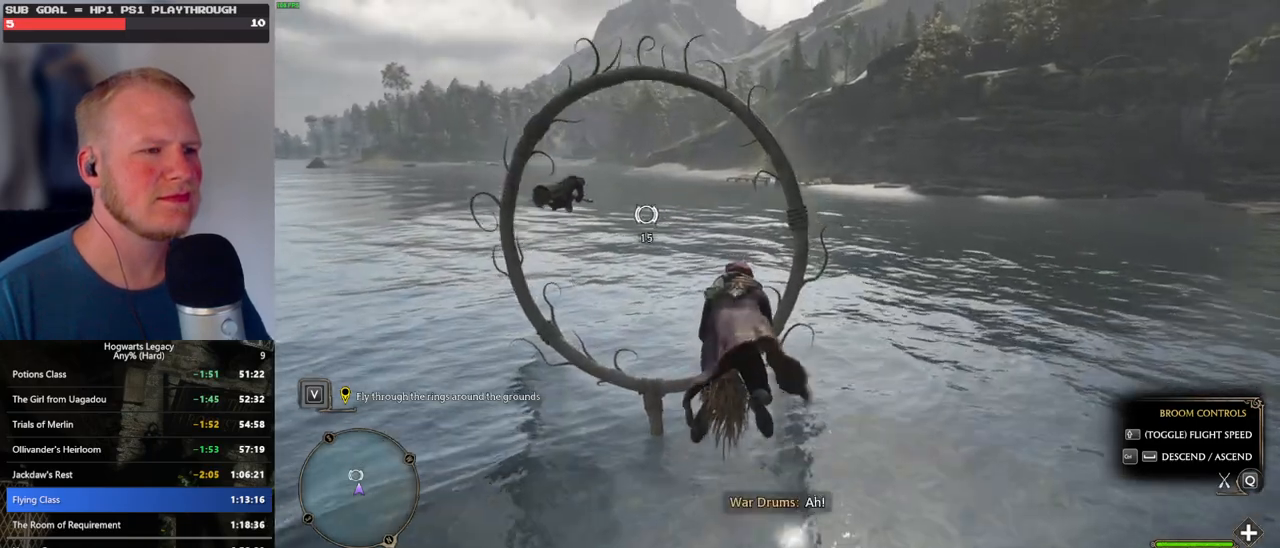
{"keys": ["w"], "mouse": [], "events": [[50, "ctrl_l", "down"], [134, "ctrl_l", "up"]]}
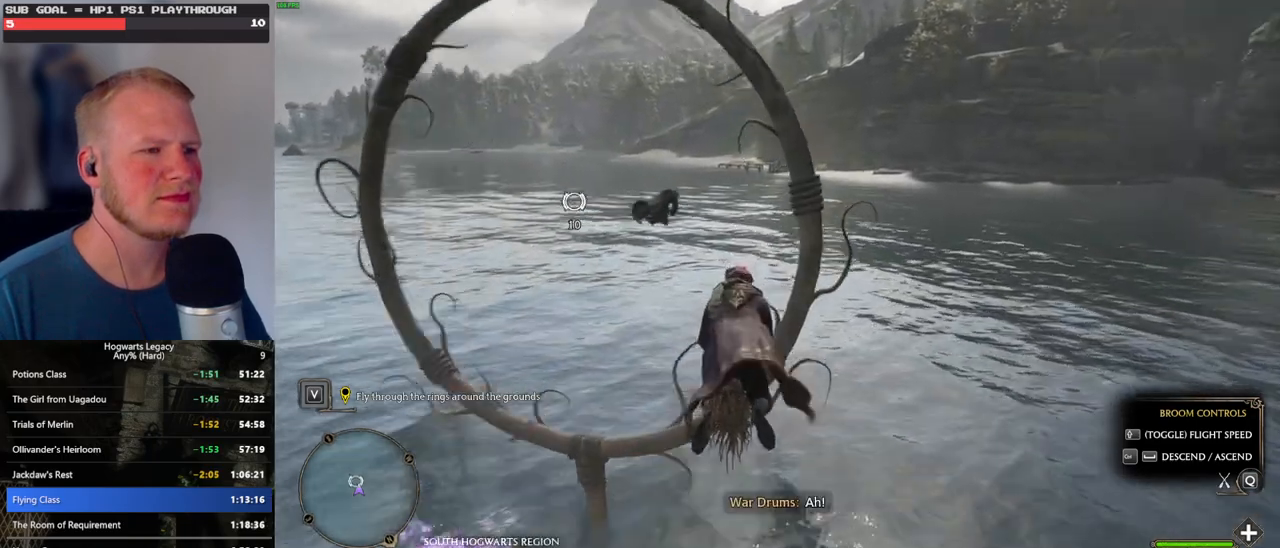
{"keys": ["w"], "mouse": [], "events": [[167, "d", "down"], [484, "d", "up"]]}
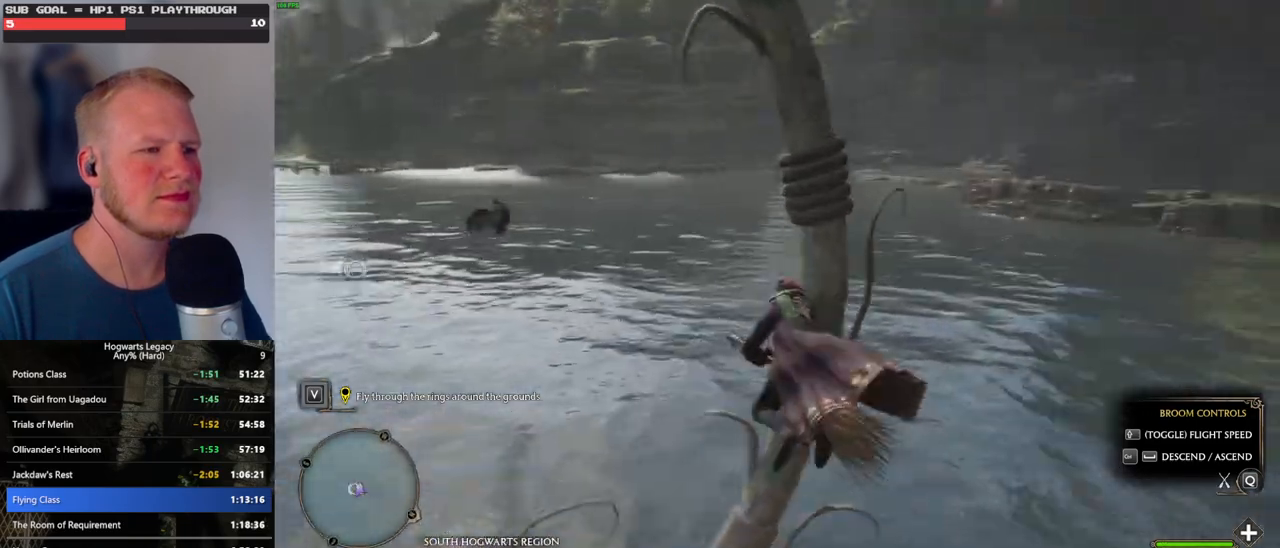
{"keys": ["w"], "mouse": [], "events": []}
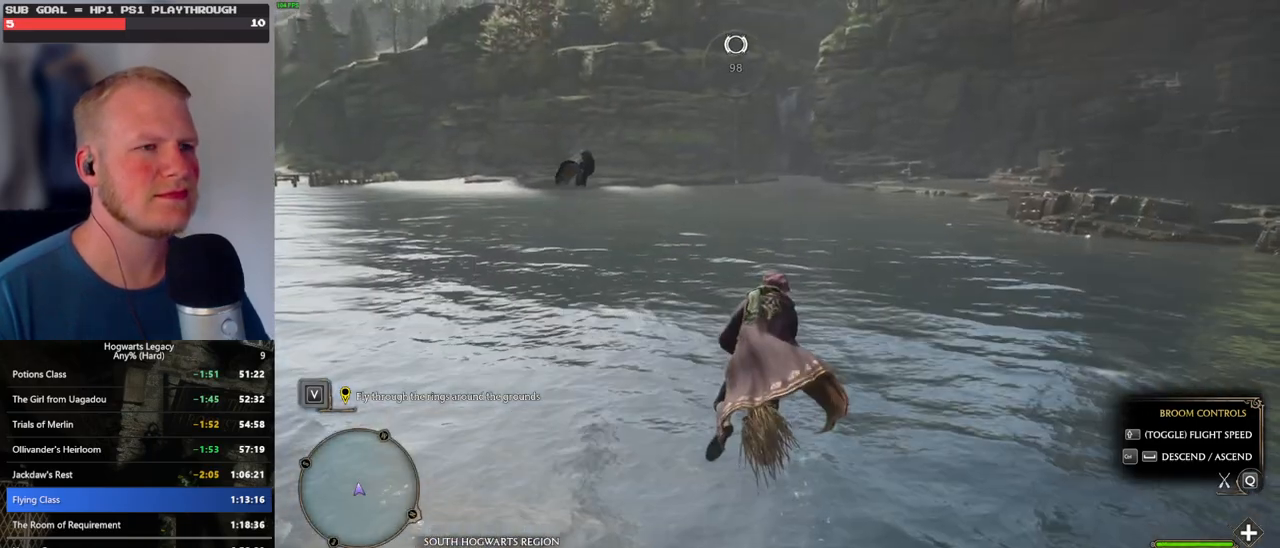
{"keys": ["w"], "mouse": [], "events": []}
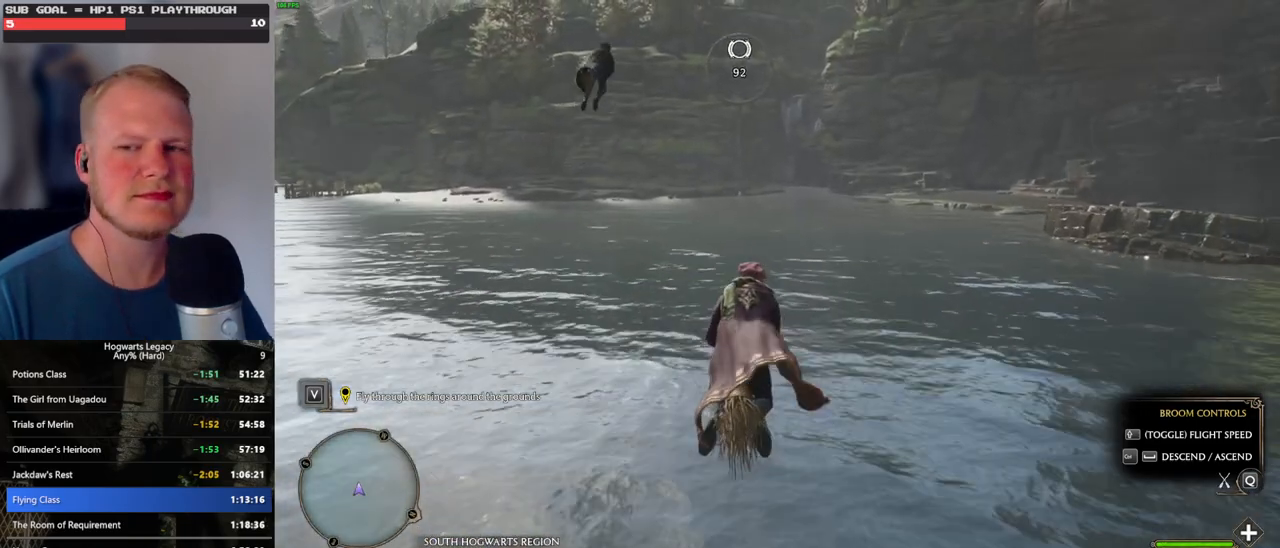
{"keys": ["w"], "mouse": [], "events": []}
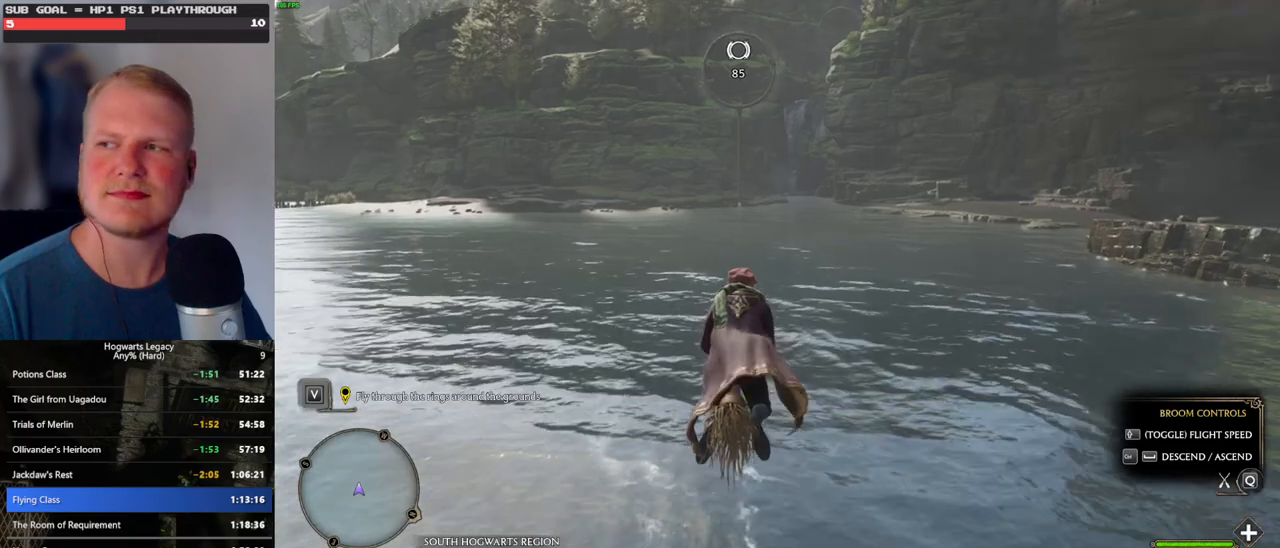
{"keys": ["w"], "mouse": [], "events": []}
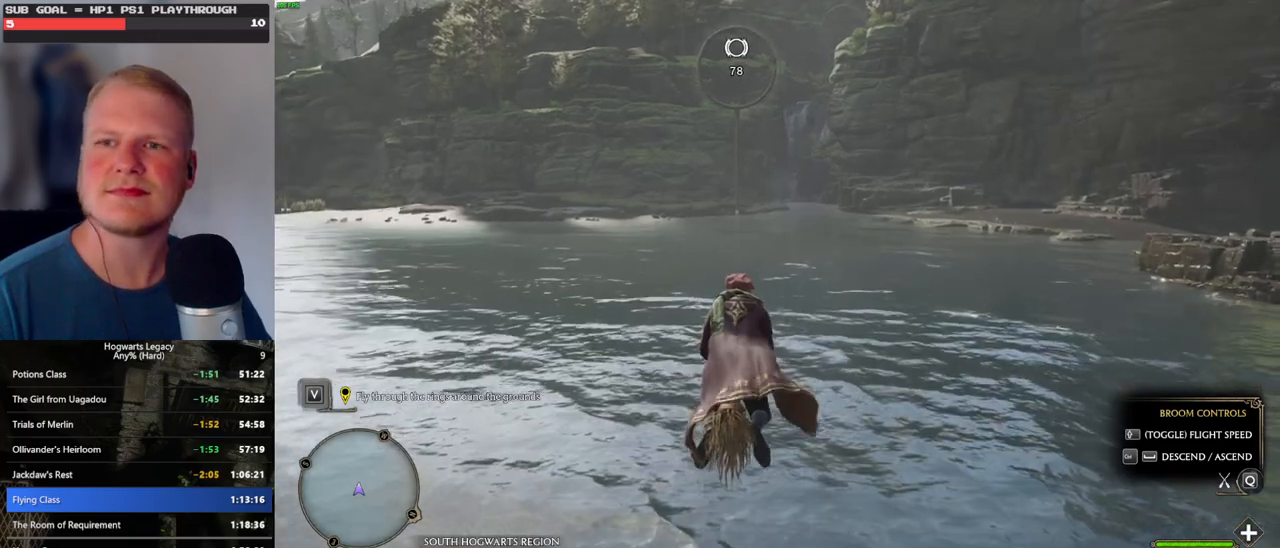
{"keys": ["space", "w"], "mouse": [], "events": [[500, "space", "down"]]}
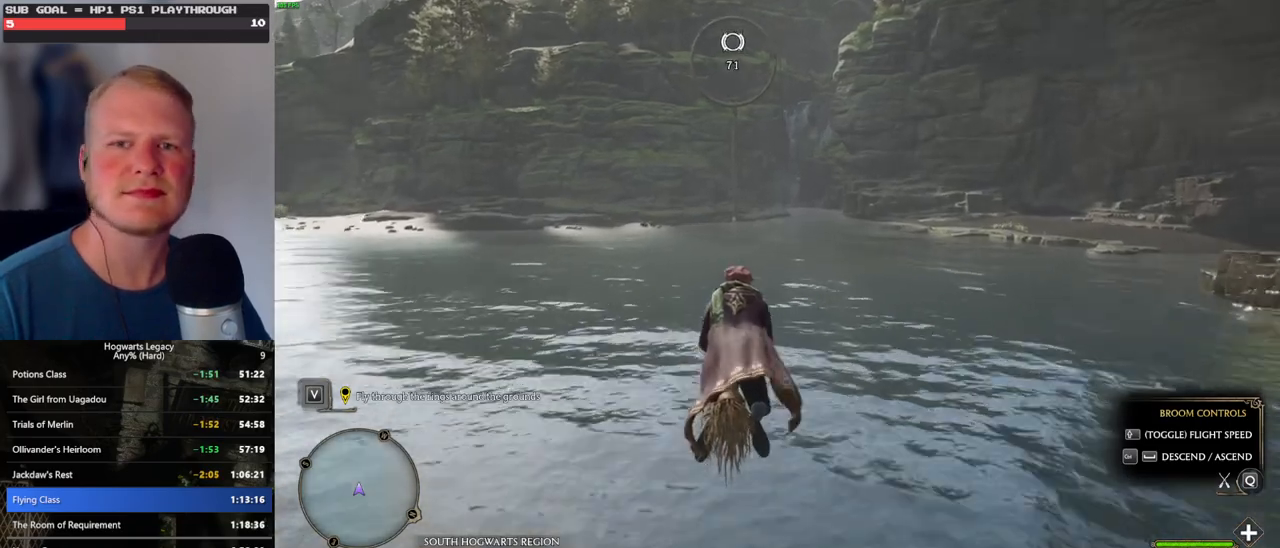
{"keys": ["w"], "mouse": [], "events": [[117, "space", "up"], [350, "space", "down"], [417, "space", "up"]]}
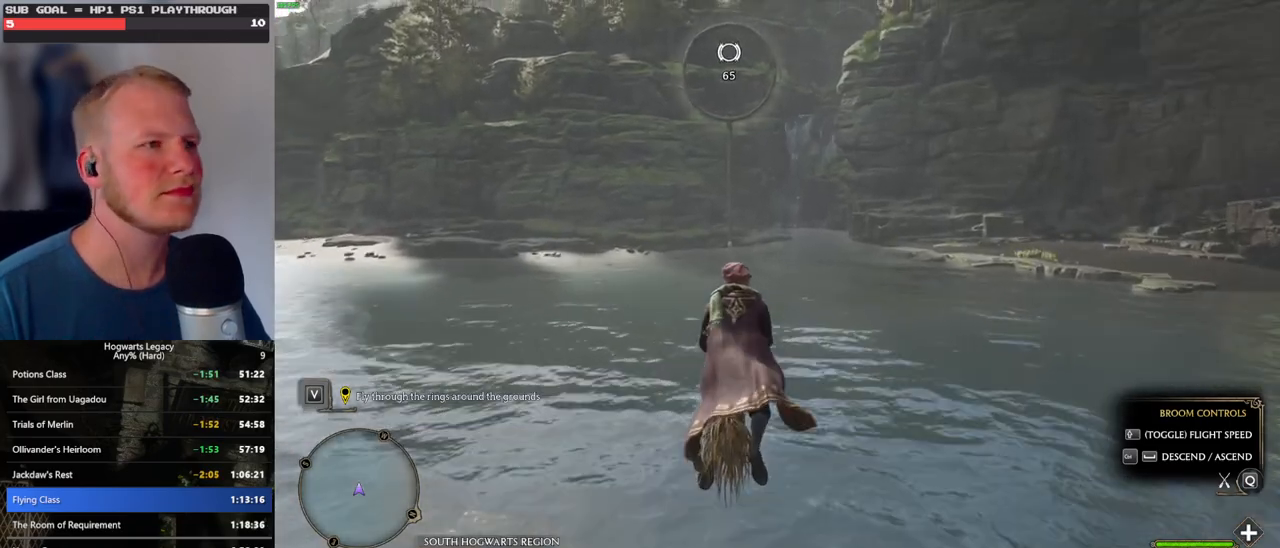
{"keys": ["w"], "mouse": [], "events": [[100, "space", "down"], [200, "space", "up"]]}
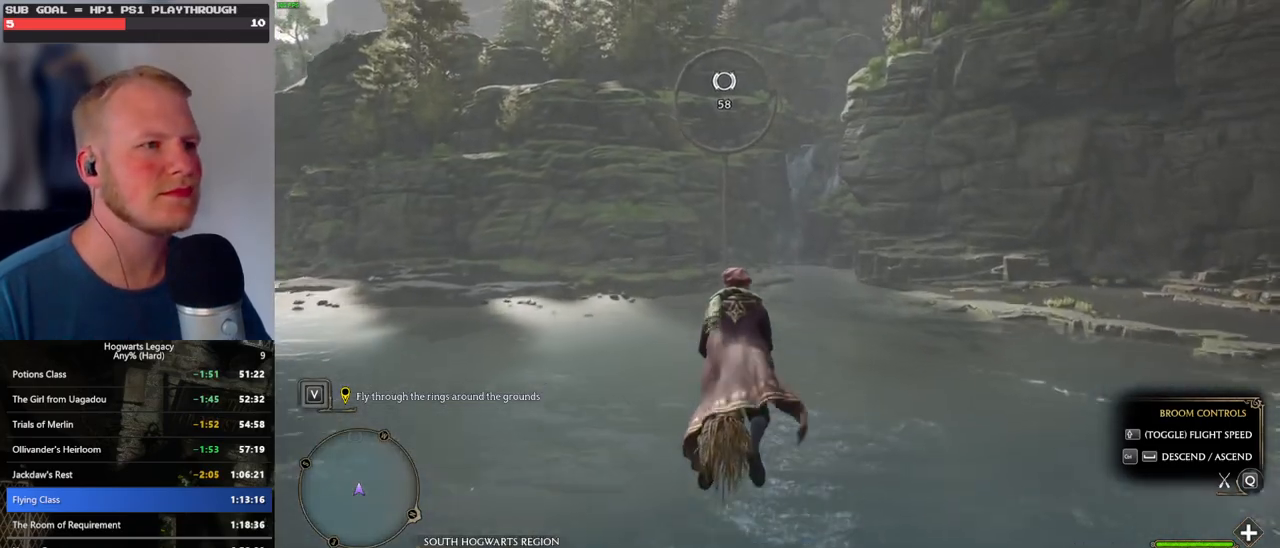
{"keys": ["w"], "mouse": [], "events": [[117, "space", "down"], [234, "space", "up"], [384, "space", "down"], [500, "space", "up"]]}
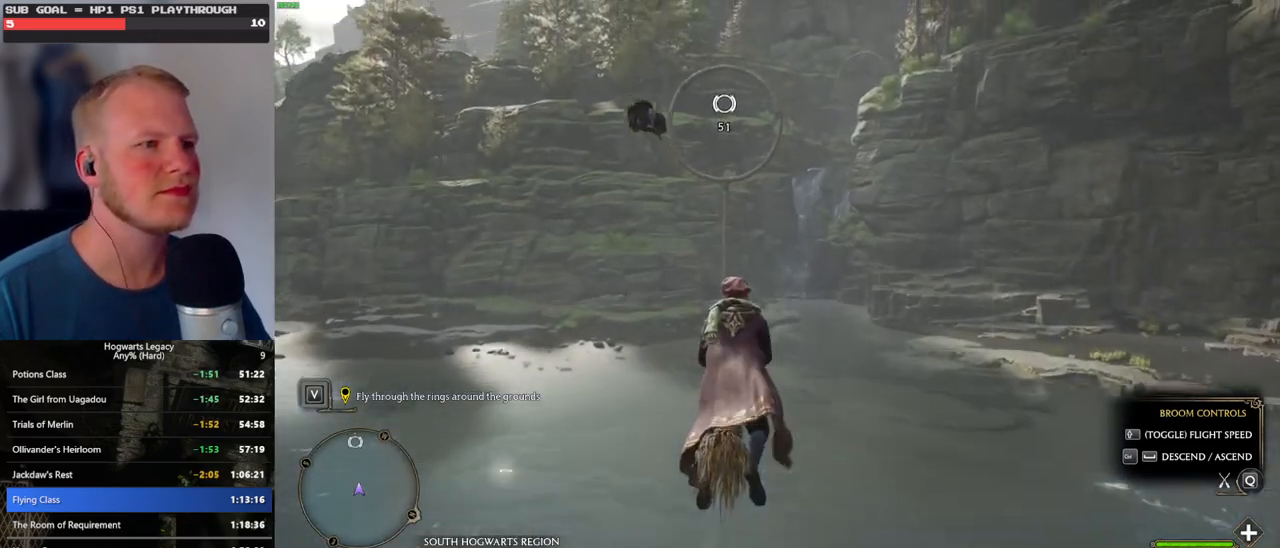
{"keys": ["w"], "mouse": [], "events": []}
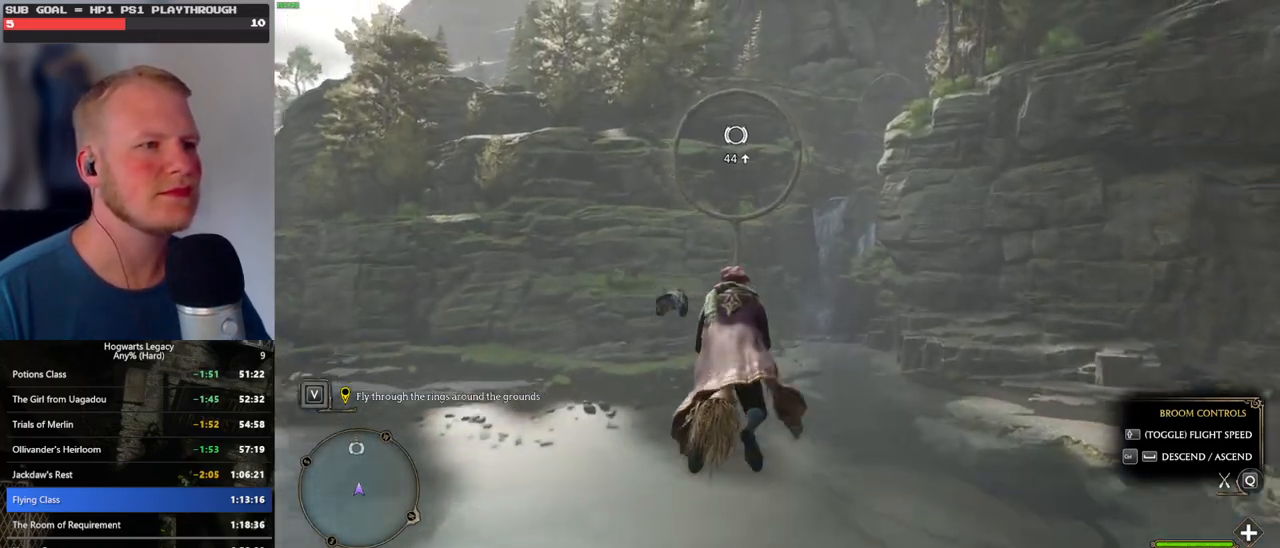
{"keys": ["w"], "mouse": [], "events": [[217, "space", "down"], [300, "space", "up"]]}
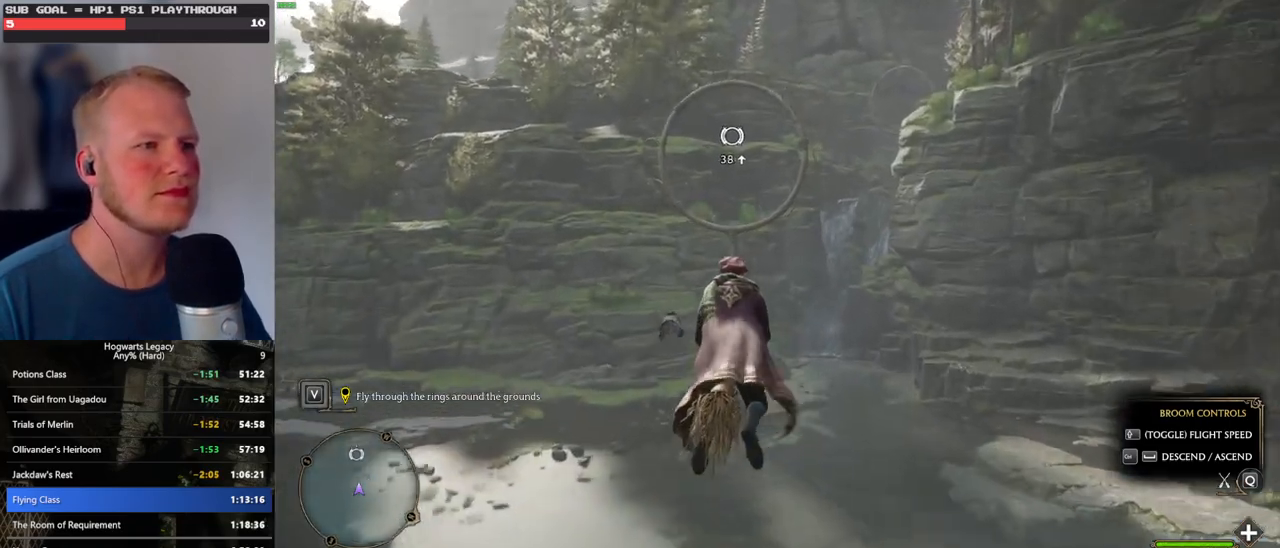
{"keys": ["space", "w"], "mouse": [], "events": [[450, "space", "down"]]}
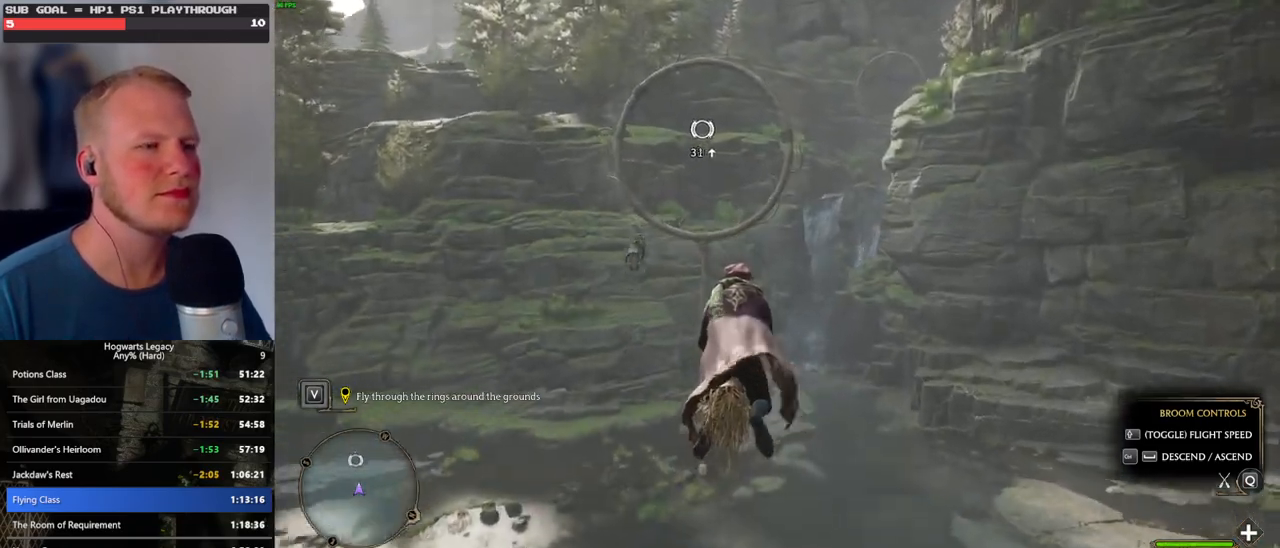
{"keys": ["w"], "mouse": [], "events": [[34, "space", "up"], [350, "space", "down"], [434, "space", "up"]]}
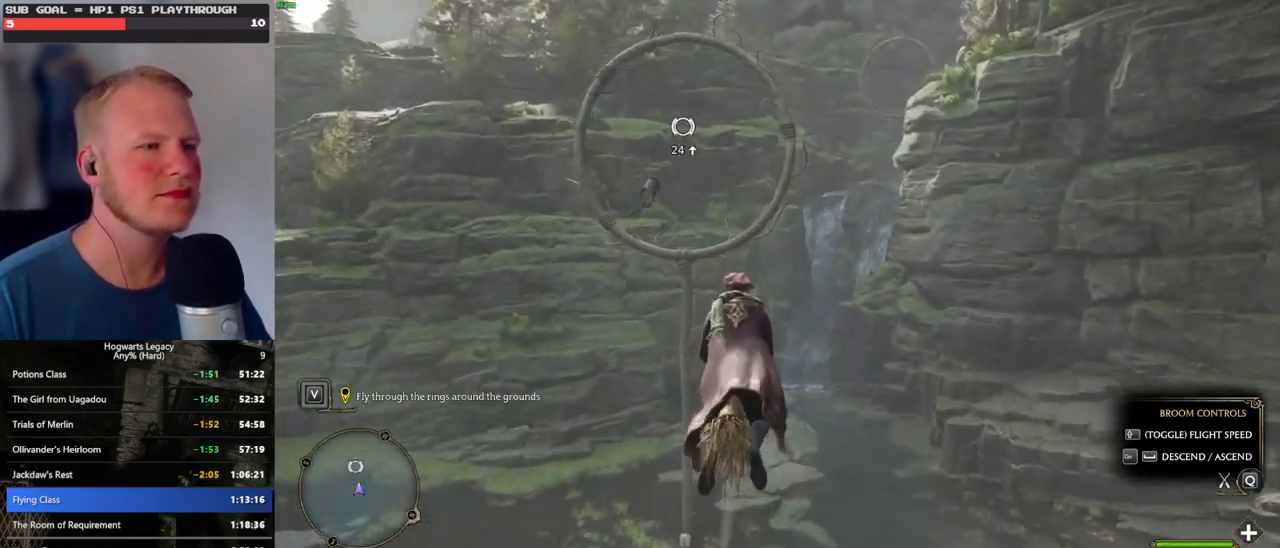
{"keys": ["w"], "mouse": [], "events": [[250, "space", "down"], [334, "space", "up"]]}
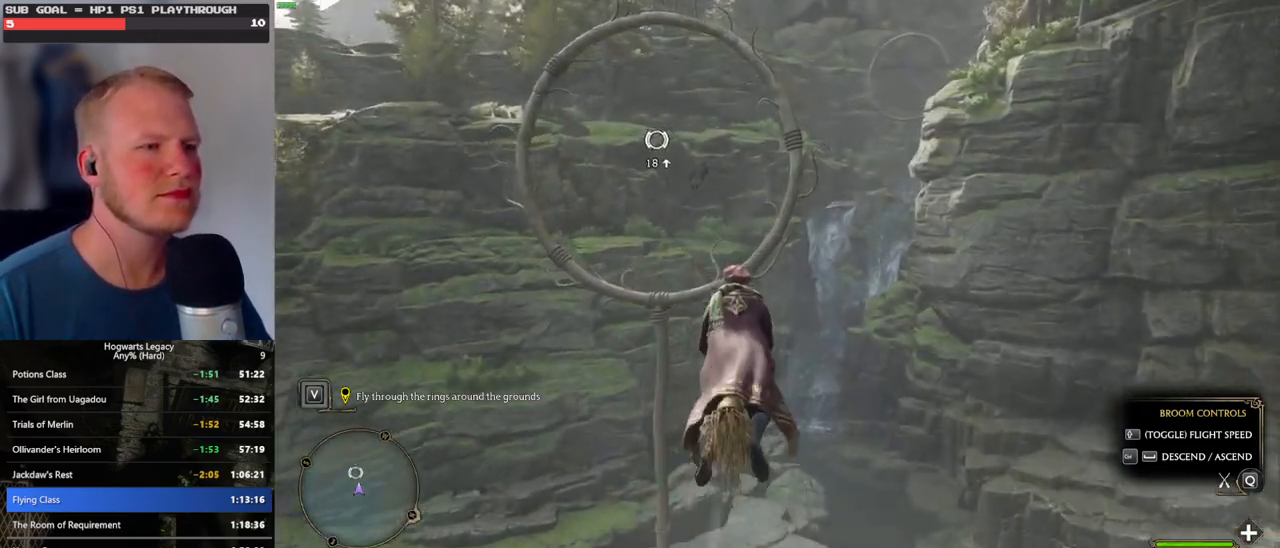
{"keys": ["w"], "mouse": [], "events": [[84, "space", "down"], [184, "space", "up"]]}
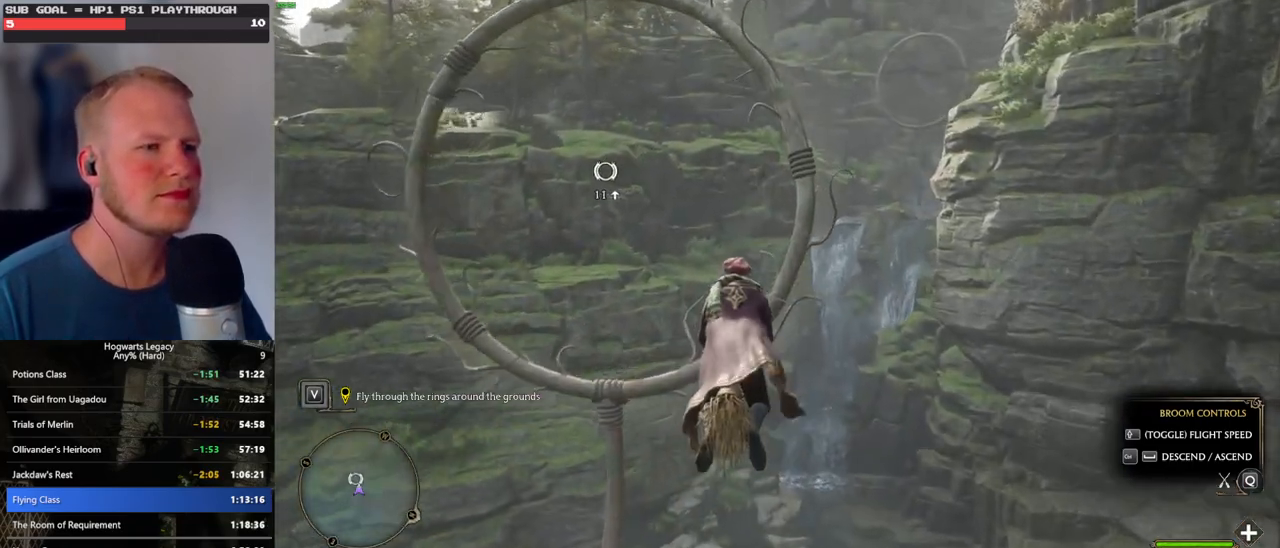
{"keys": ["w"], "mouse": [], "events": []}
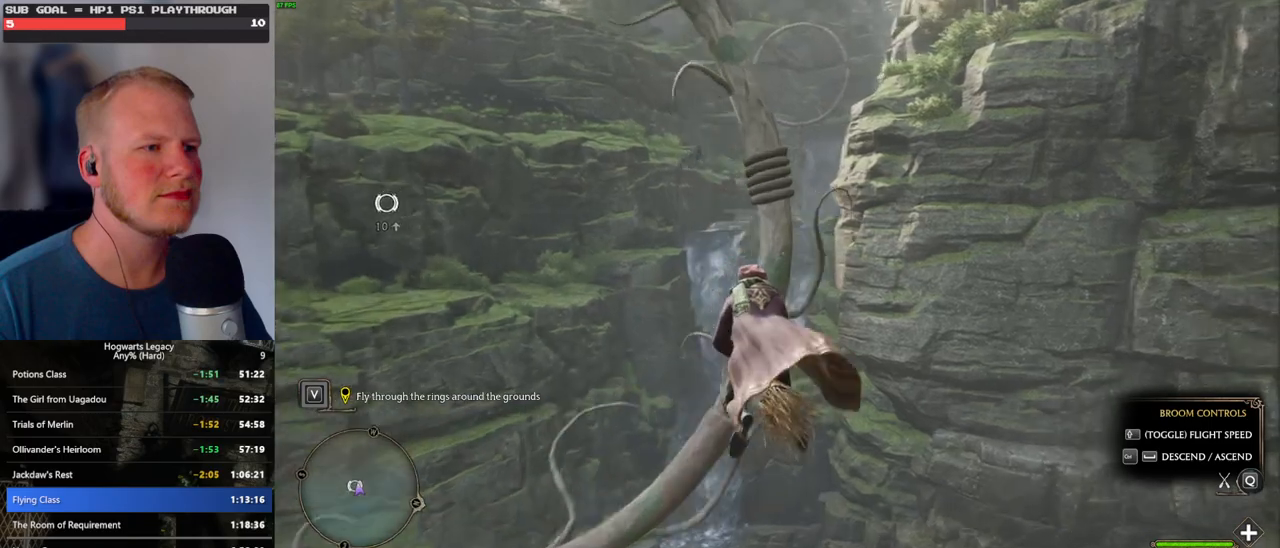
{"keys": ["w"], "mouse": [], "events": [[67, "space", "down"], [200, "space", "up"]]}
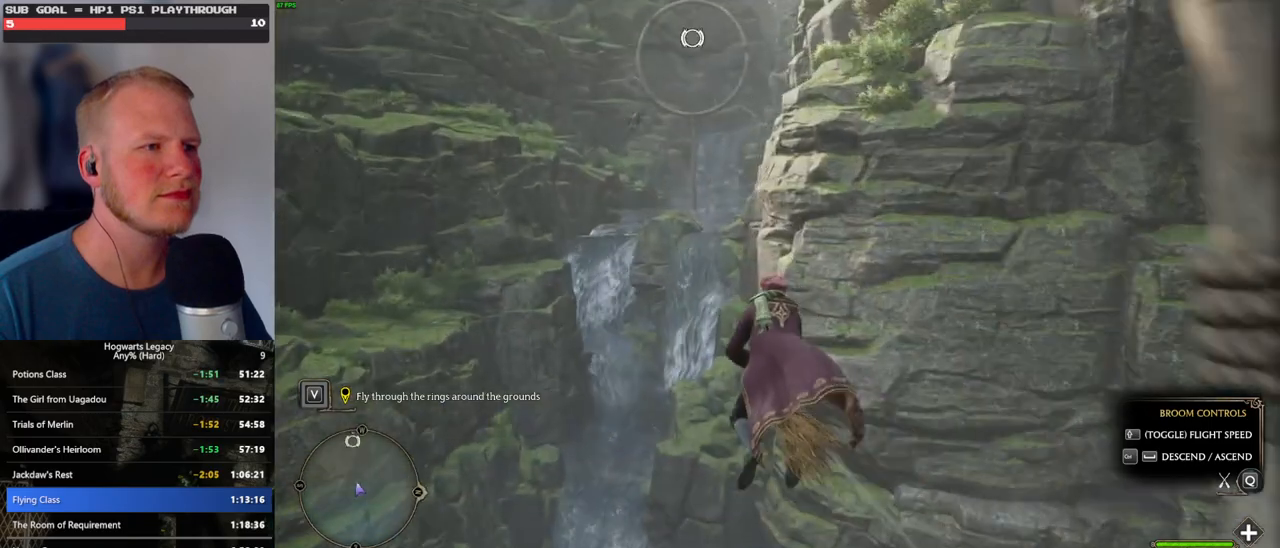
{"keys": ["w"], "mouse": [], "events": [[17, "space", "down"], [117, "space", "up"], [367, "space", "down"], [434, "space", "up"]]}
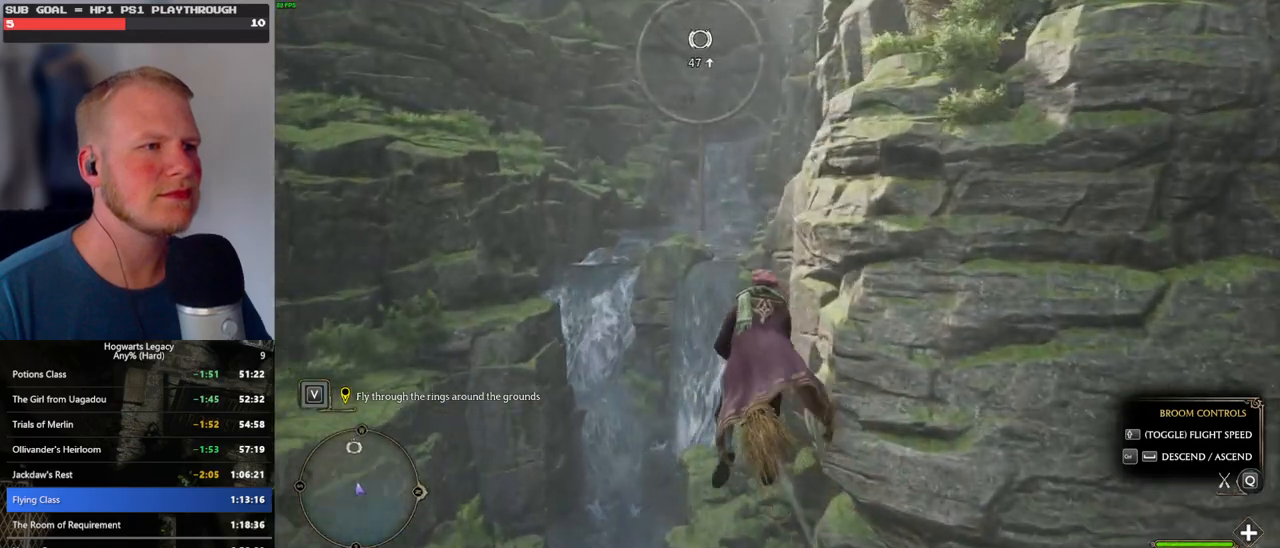
{"keys": ["w"], "mouse": [], "events": [[134, "space", "down"], [200, "space", "up"], [334, "space", "down"], [400, "space", "up"]]}
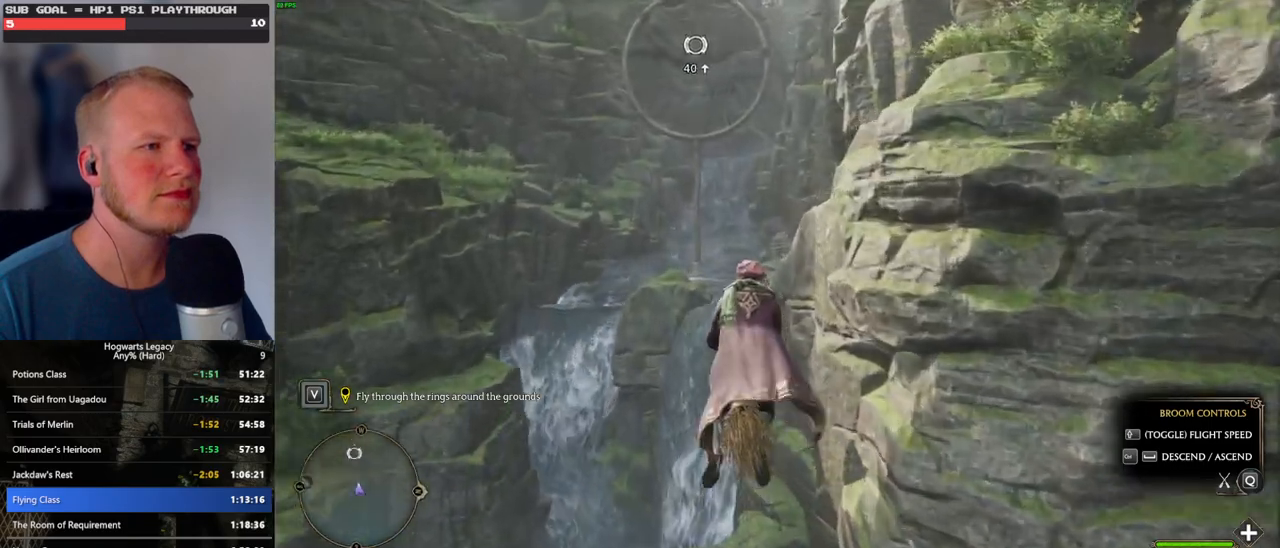
{"keys": ["w"], "mouse": [], "events": [[200, "space", "down"], [267, "space", "up"], [400, "space", "down"], [467, "space", "up"]]}
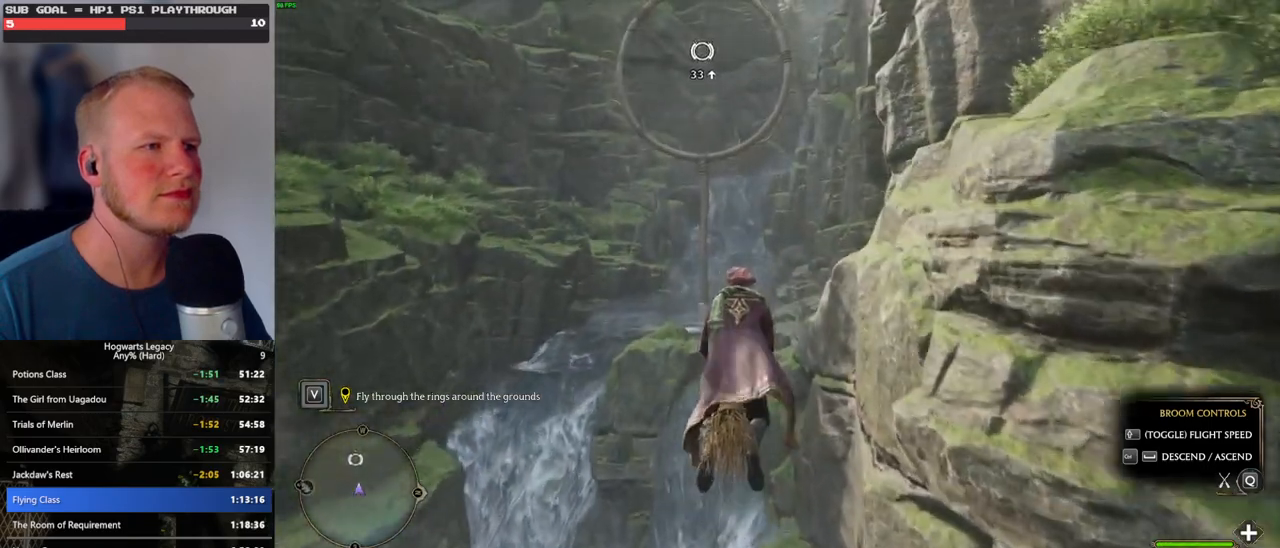
{"keys": ["space", "w"], "mouse": [], "events": [[67, "space", "down"], [134, "space", "up"], [250, "space", "down"], [317, "space", "up"], [450, "space", "down"]]}
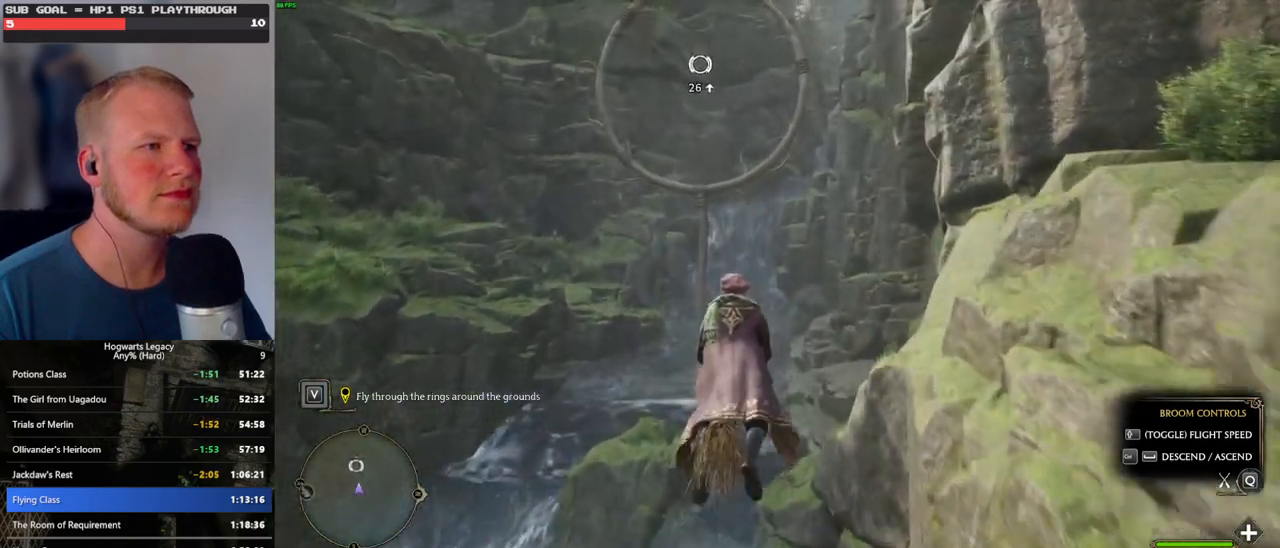
{"keys": ["w"], "mouse": [], "events": [[17, "space", "up"], [150, "space", "down"], [217, "space", "up"], [384, "space", "down"], [484, "space", "up"]]}
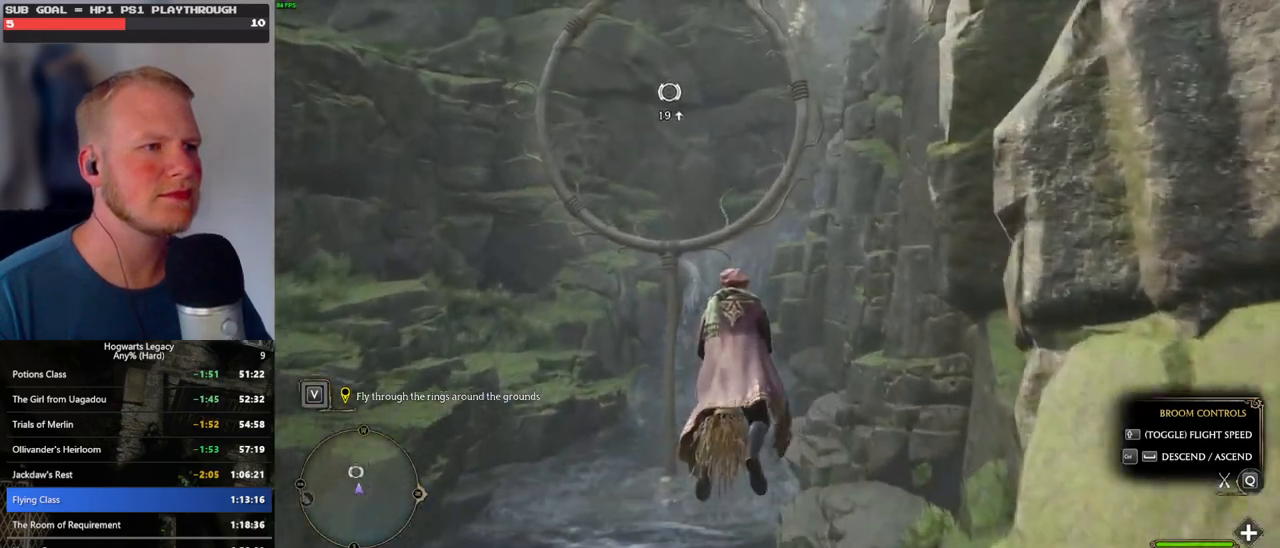
{"keys": ["w"], "mouse": [], "events": [[234, "space", "down"], [334, "space", "up"]]}
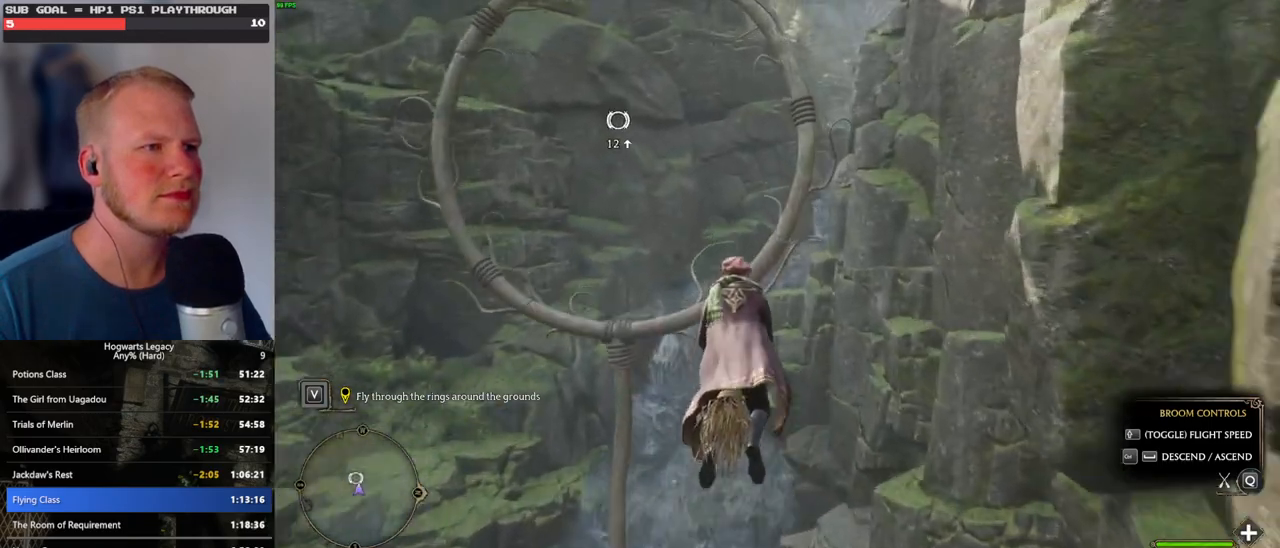
{"keys": ["space", "w"], "mouse": [], "events": [[34, "space", "down"], [117, "space", "up"], [434, "space", "down"]]}